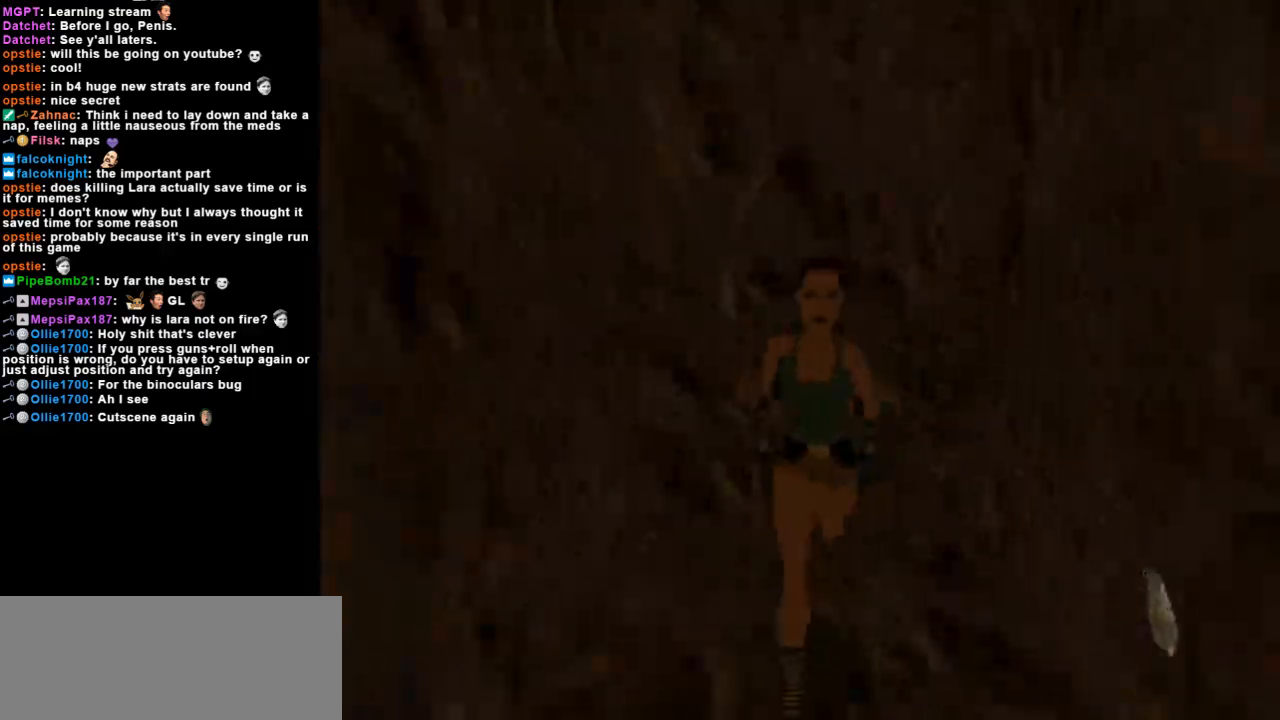
Gameplay with keyboard; each line is a JSON object with the keys held at the frame after it. "events" lists presses ("down") and releases ("up") of "action", "dash", "down", "duck", "flare", "guns", "inv", "jump", "left", "lmed", "look", "lstep", "pause", "right", "roll", "roll2", "rstep", "up" and "walk" between this image and that frame as [ms after this image, input, new state], when the widget could be followed in between. No other keys are recorded. Mouse input is not recorded. Key names are as the overlay labels them; some are game actions (e.g. jump) rather than physical keys.
{"keys": ["dash", "up"], "events": [[33, "dash", "down"]]}
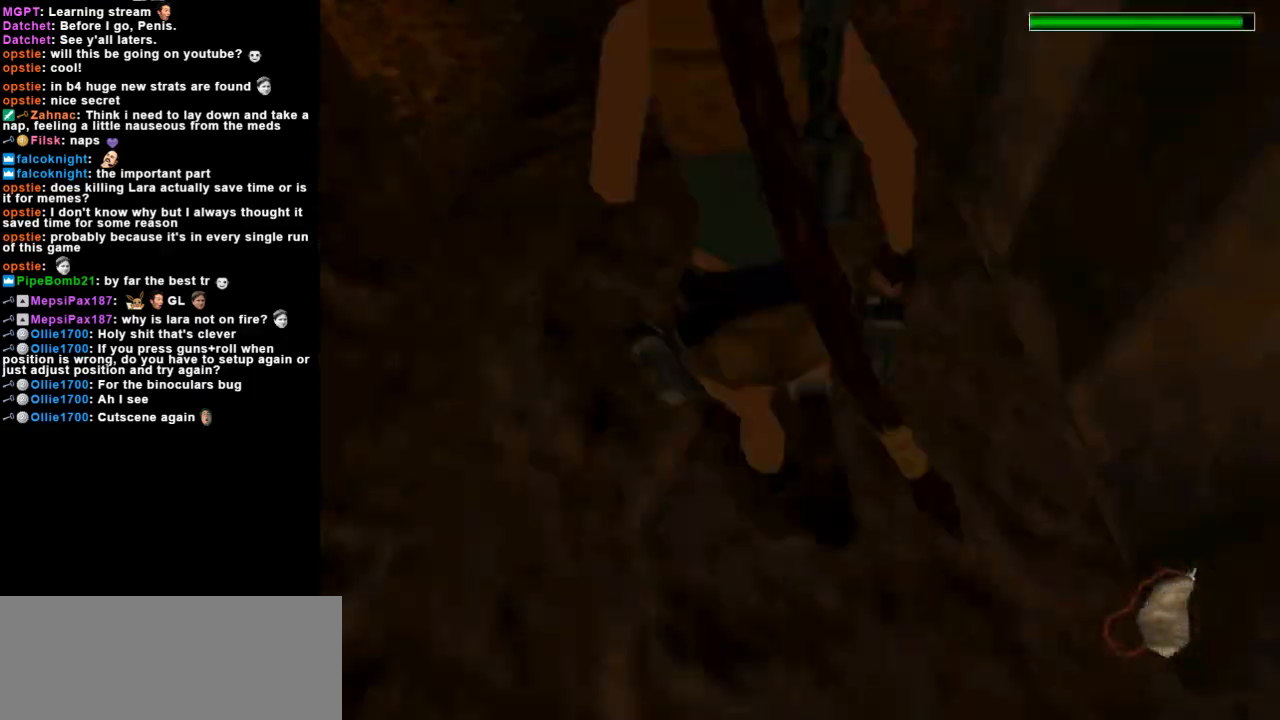
{"keys": ["dash", "up"], "events": [[33, "dash", "up"], [167, "dash", "down"], [333, "left", "down"], [467, "left", "up"]]}
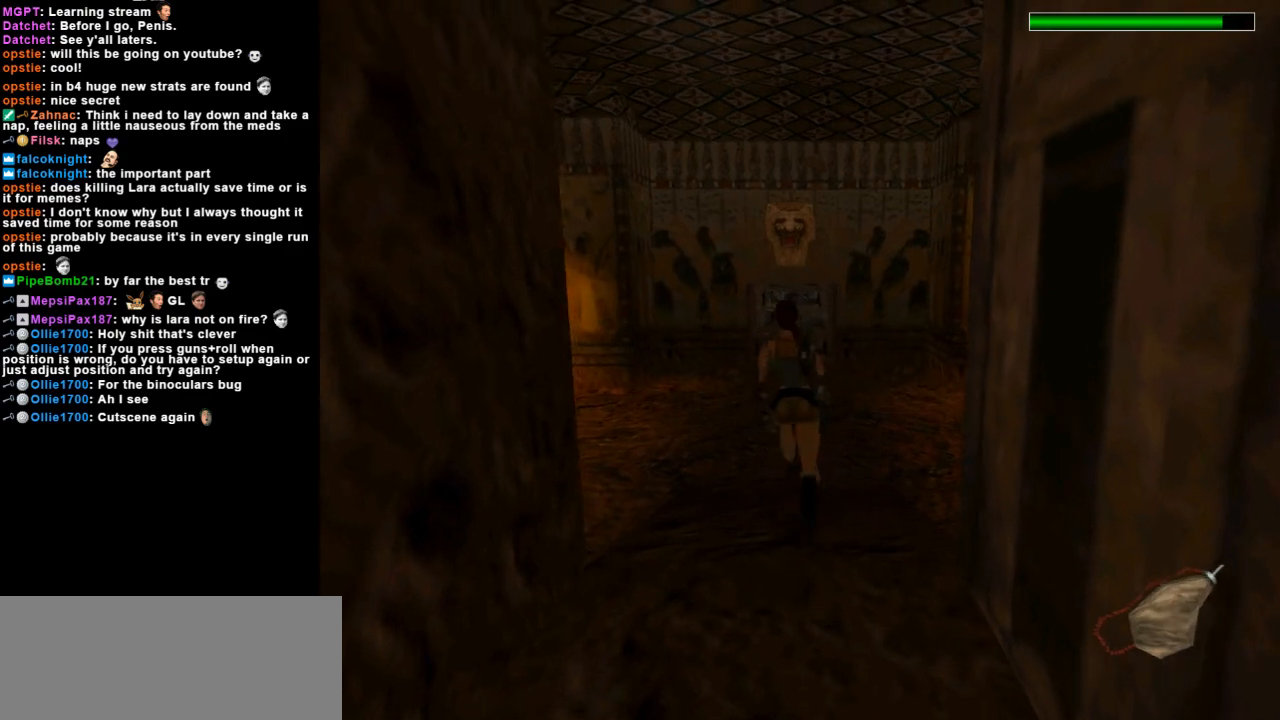
{"keys": ["dash", "up"], "events": [[333, "right", "down"], [467, "right", "up"]]}
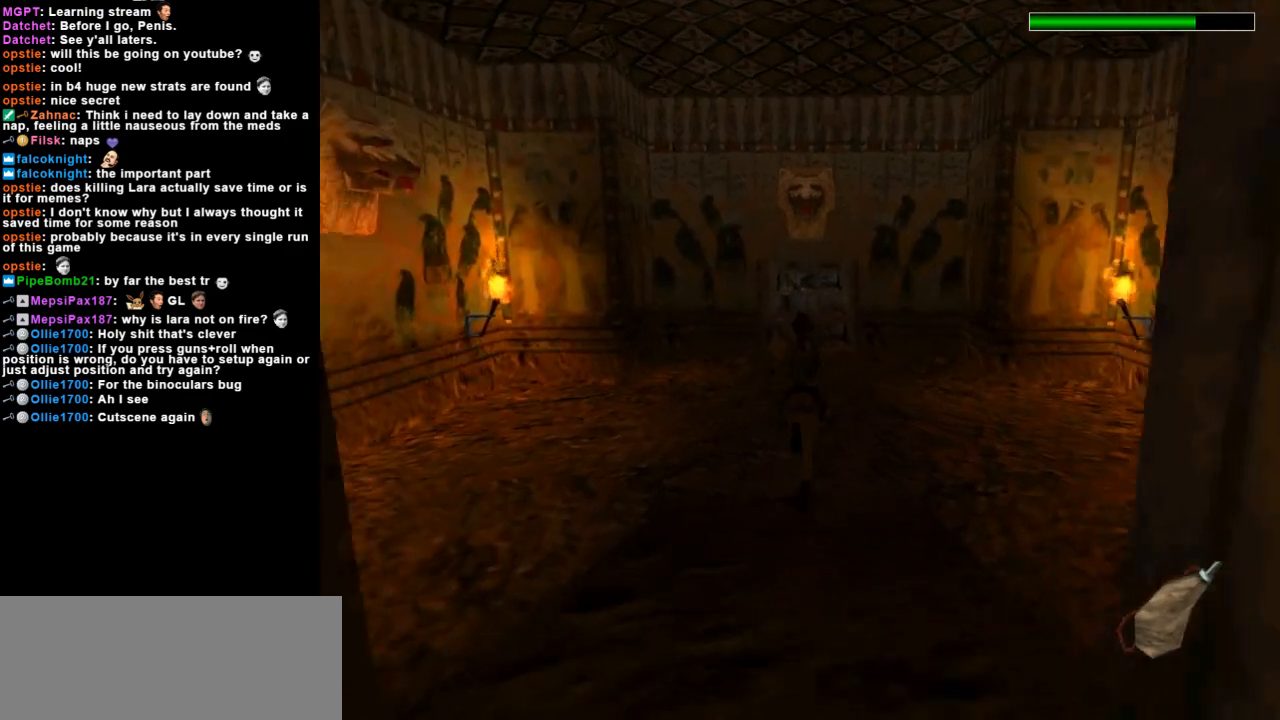
{"keys": ["dash", "up"], "events": []}
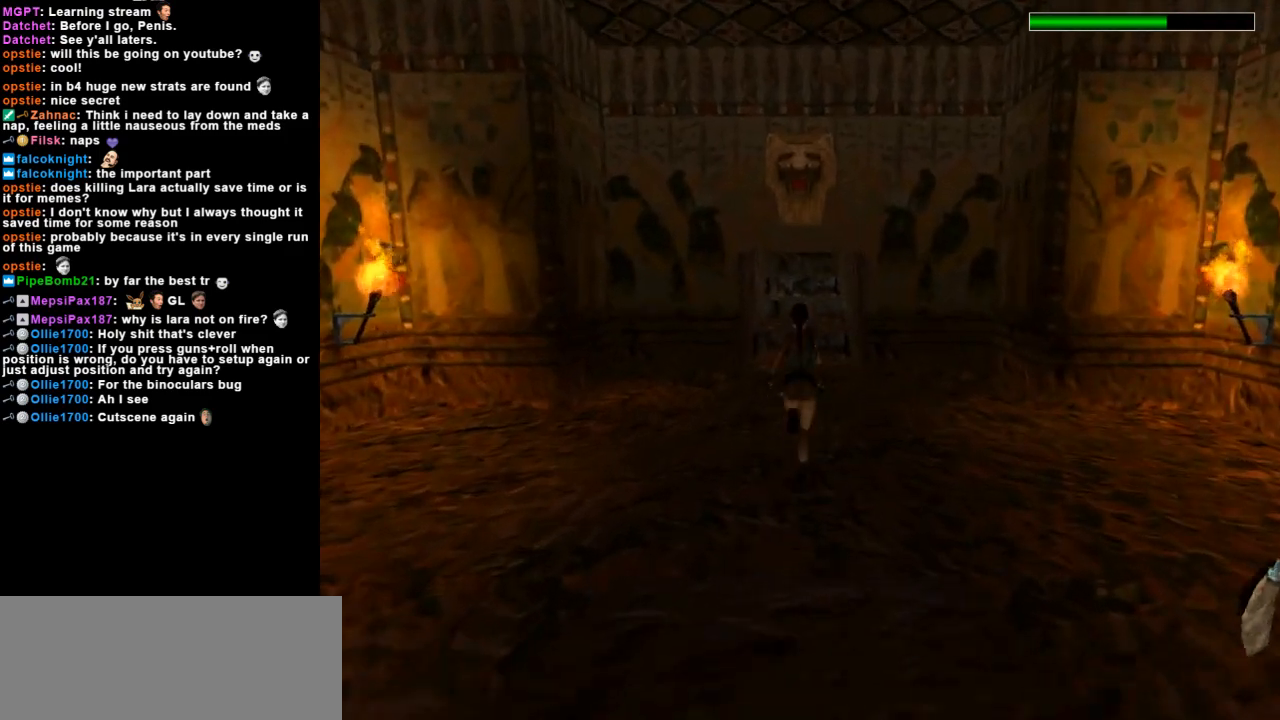
{"keys": ["dash", "up"], "events": []}
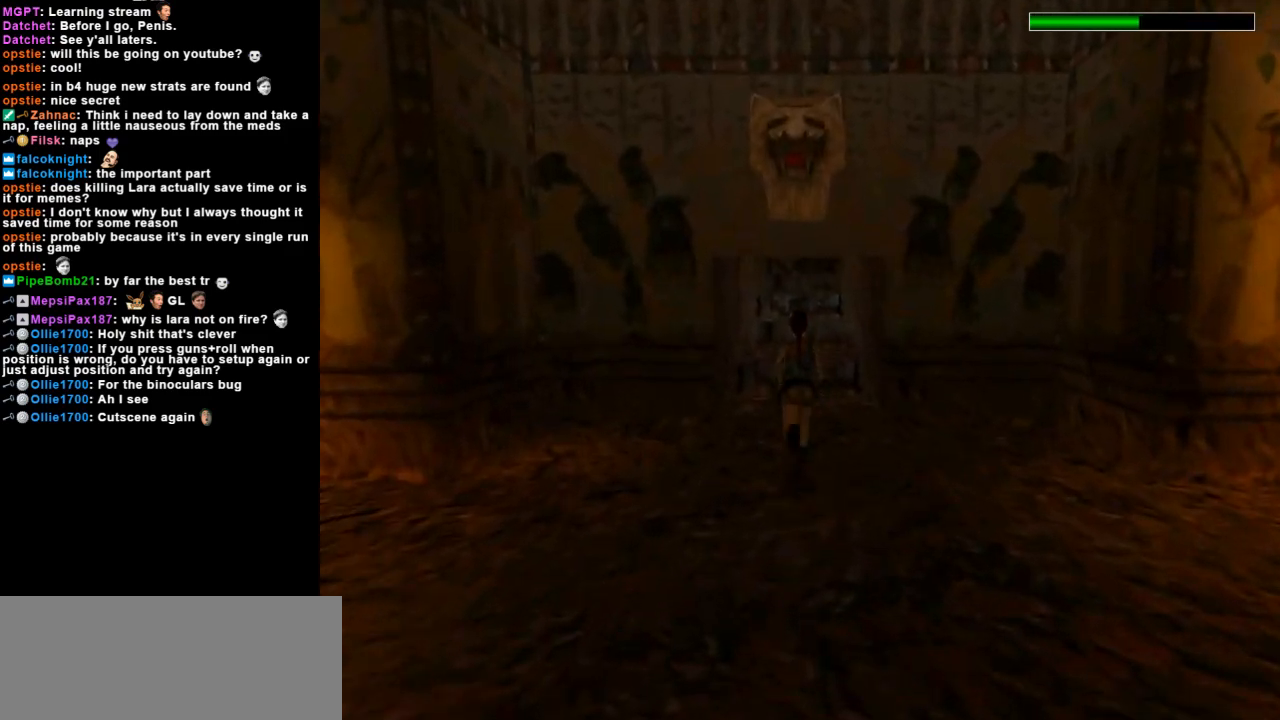
{"keys": ["dash", "right", "up"], "events": [[467, "right", "down"]]}
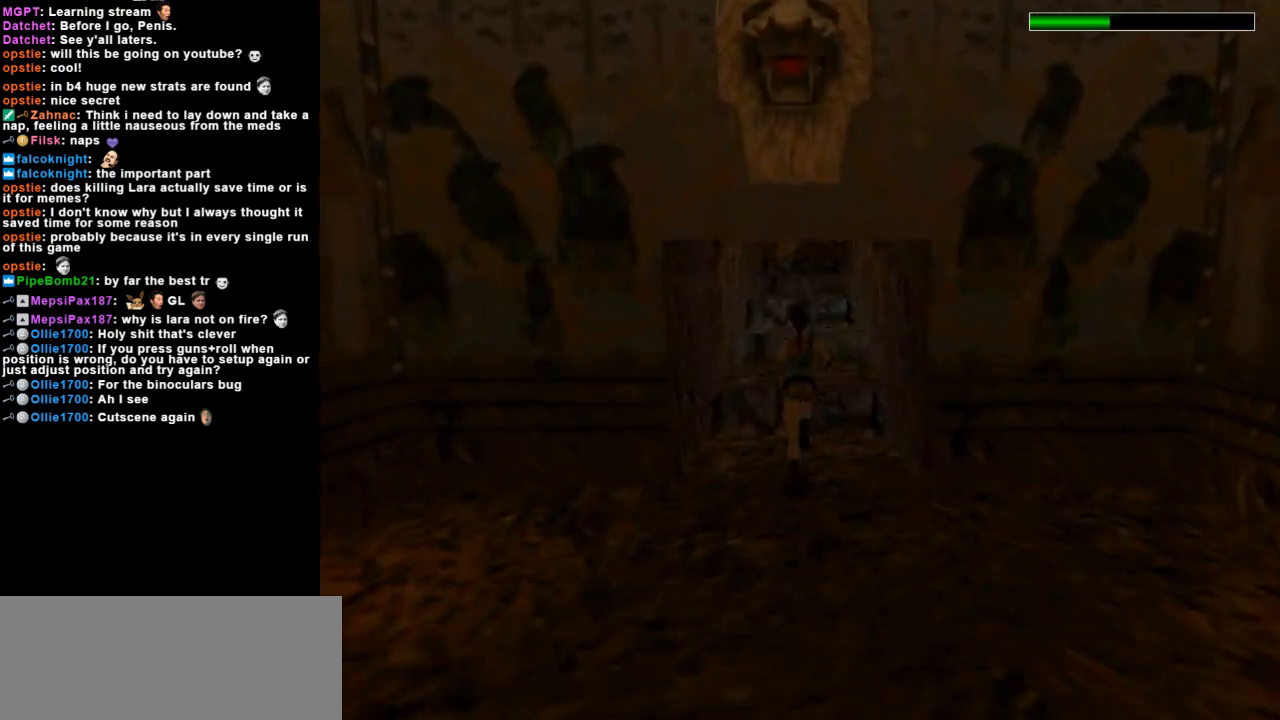
{"keys": ["dash", "jump", "up"], "events": [[33, "jump", "down"], [67, "right", "up"]]}
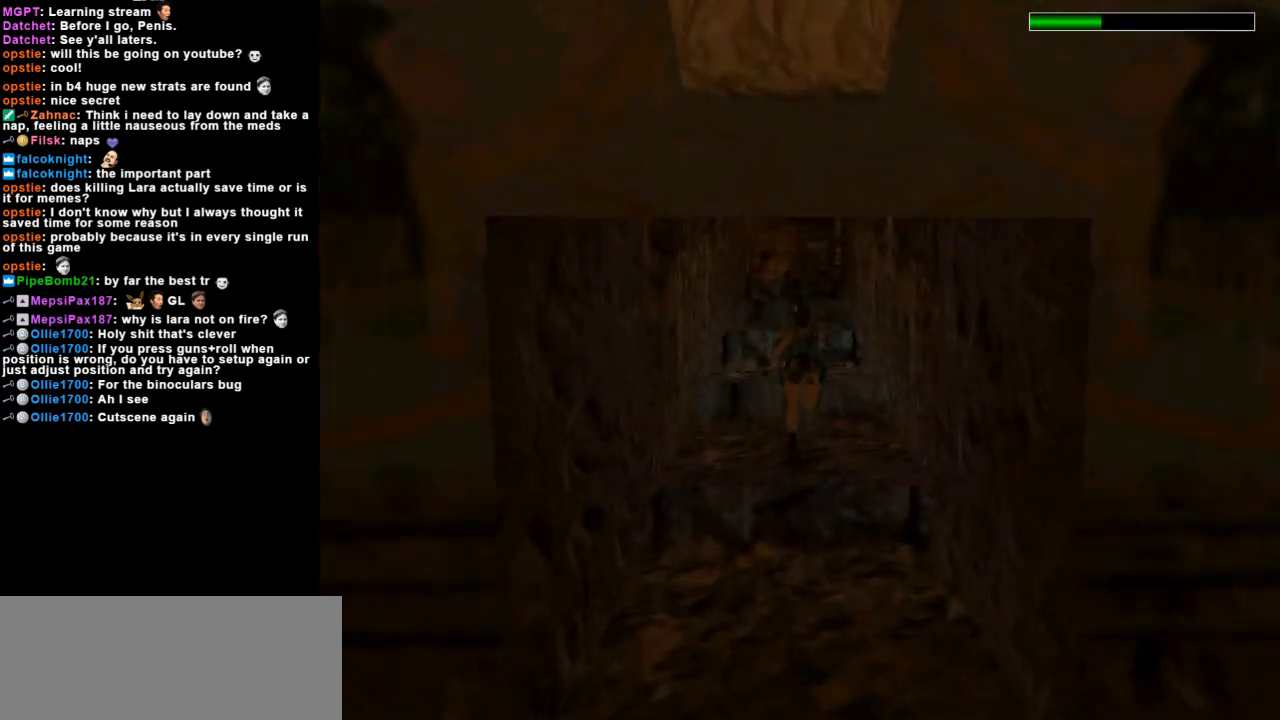
{"keys": ["up"], "events": [[333, "dash", "up"], [367, "jump", "up"]]}
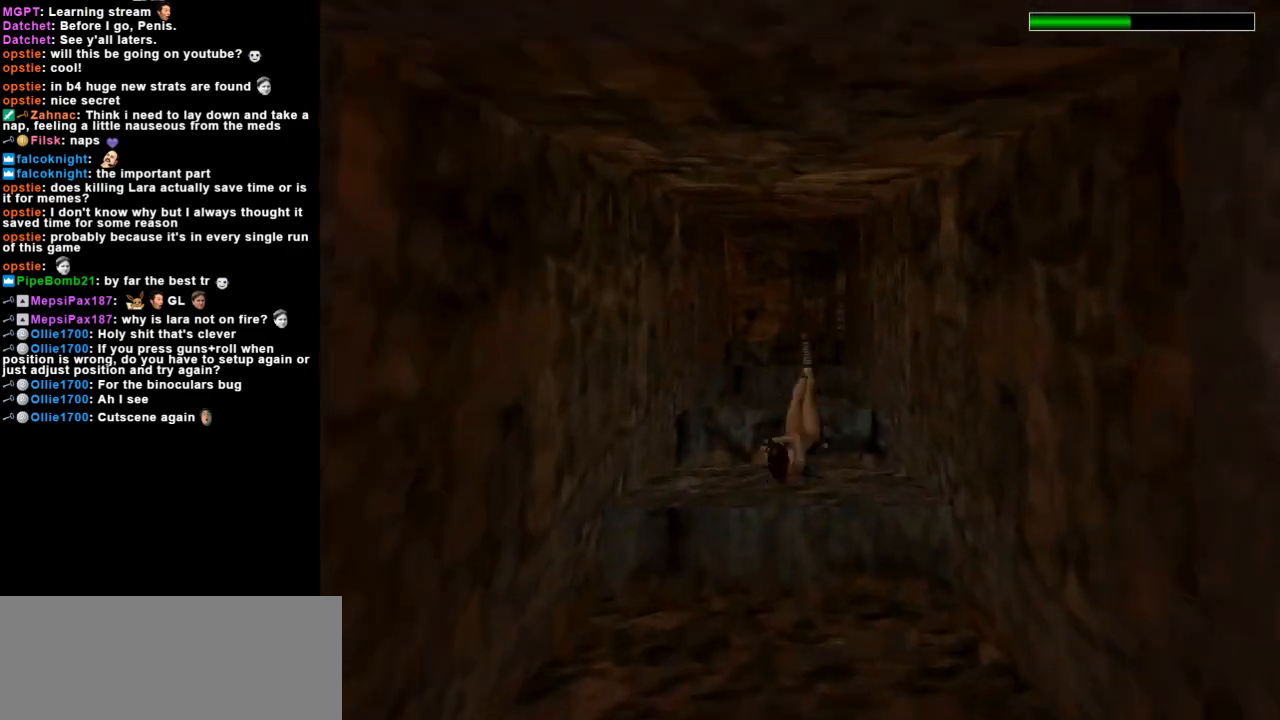
{"keys": ["right", "up"], "events": [[300, "right", "down"]]}
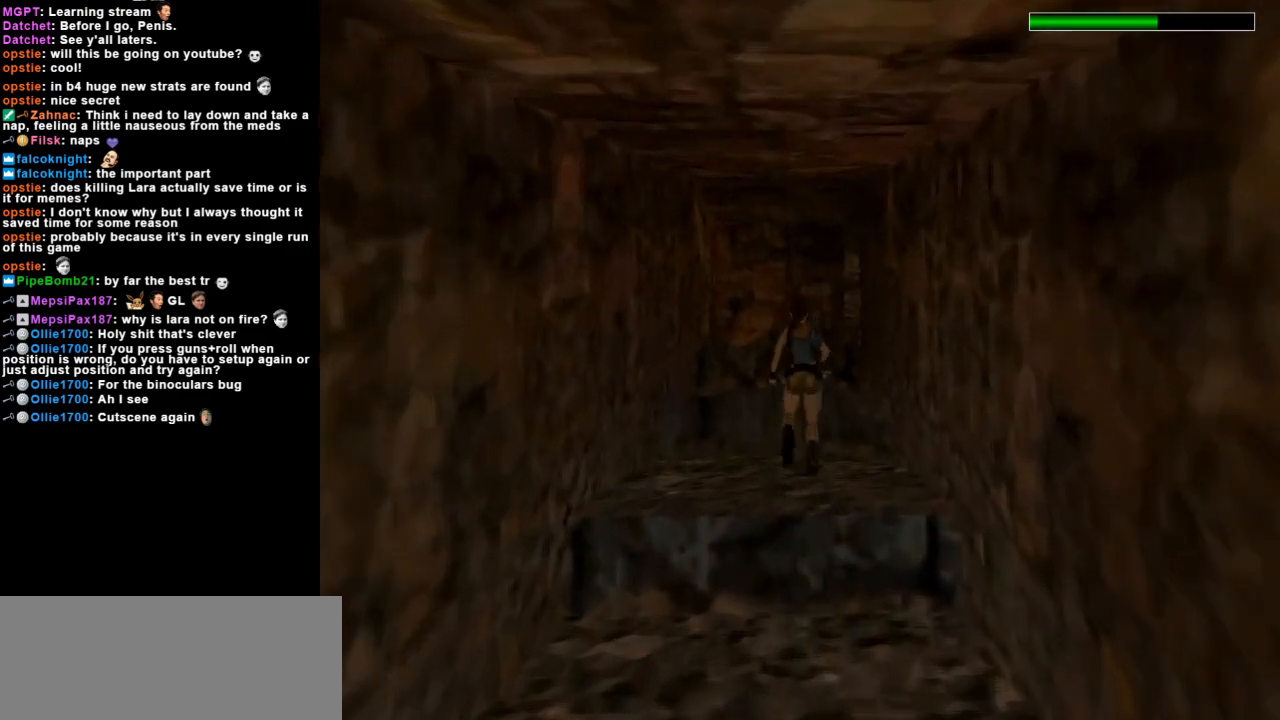
{"keys": ["up"], "events": [[333, "right", "up"]]}
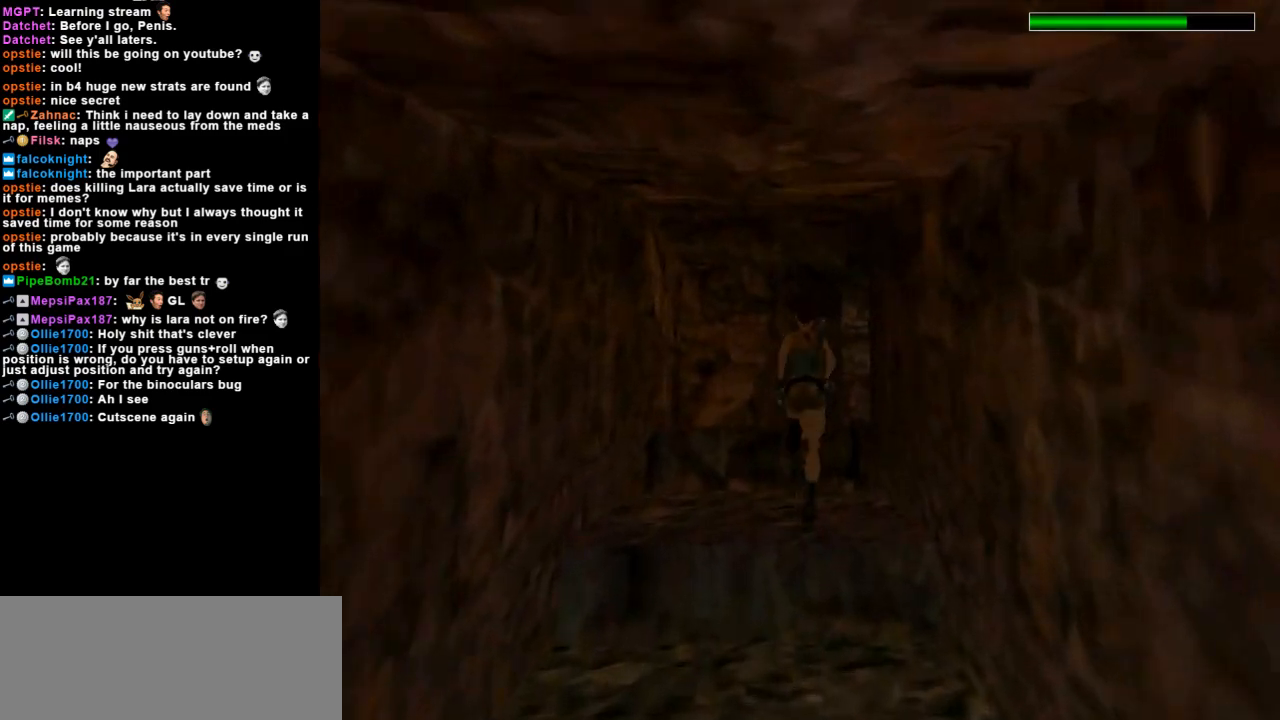
{"keys": ["jump", "up"], "events": [[67, "right", "down"], [233, "jump", "down"], [467, "right", "up"]]}
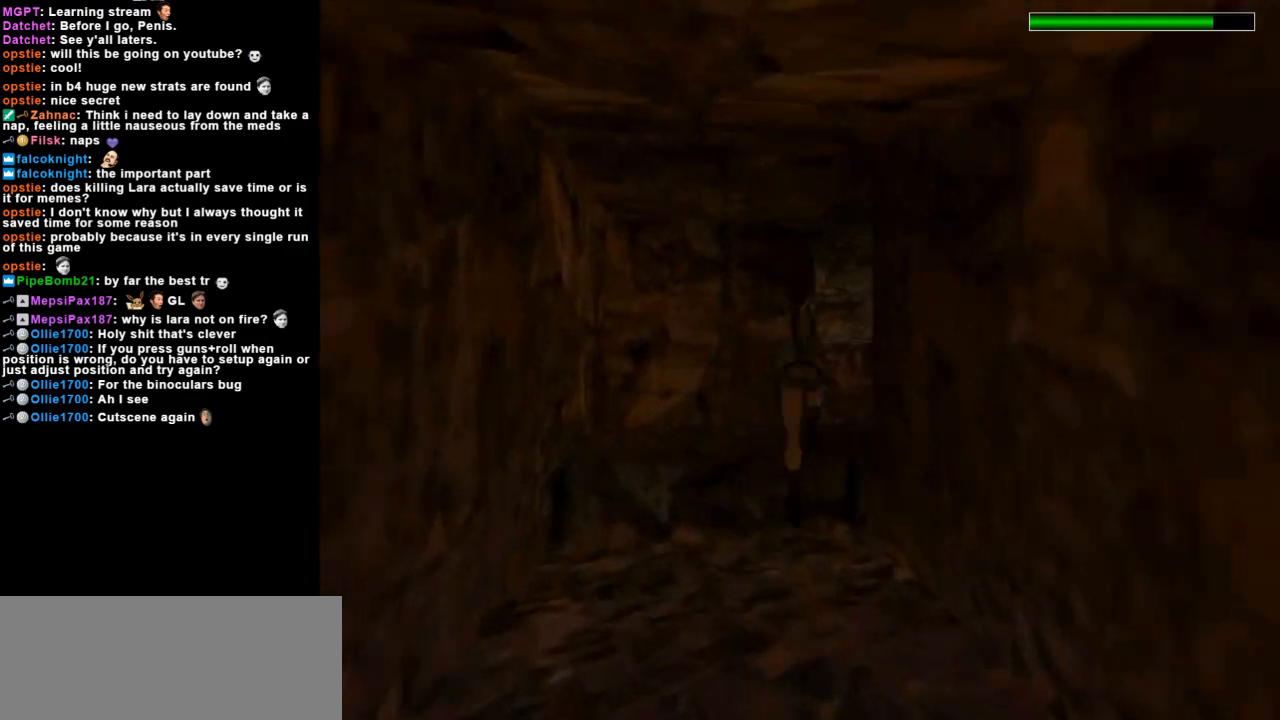
{"keys": ["left", "up"], "events": [[200, "jump", "up"], [367, "left", "down"]]}
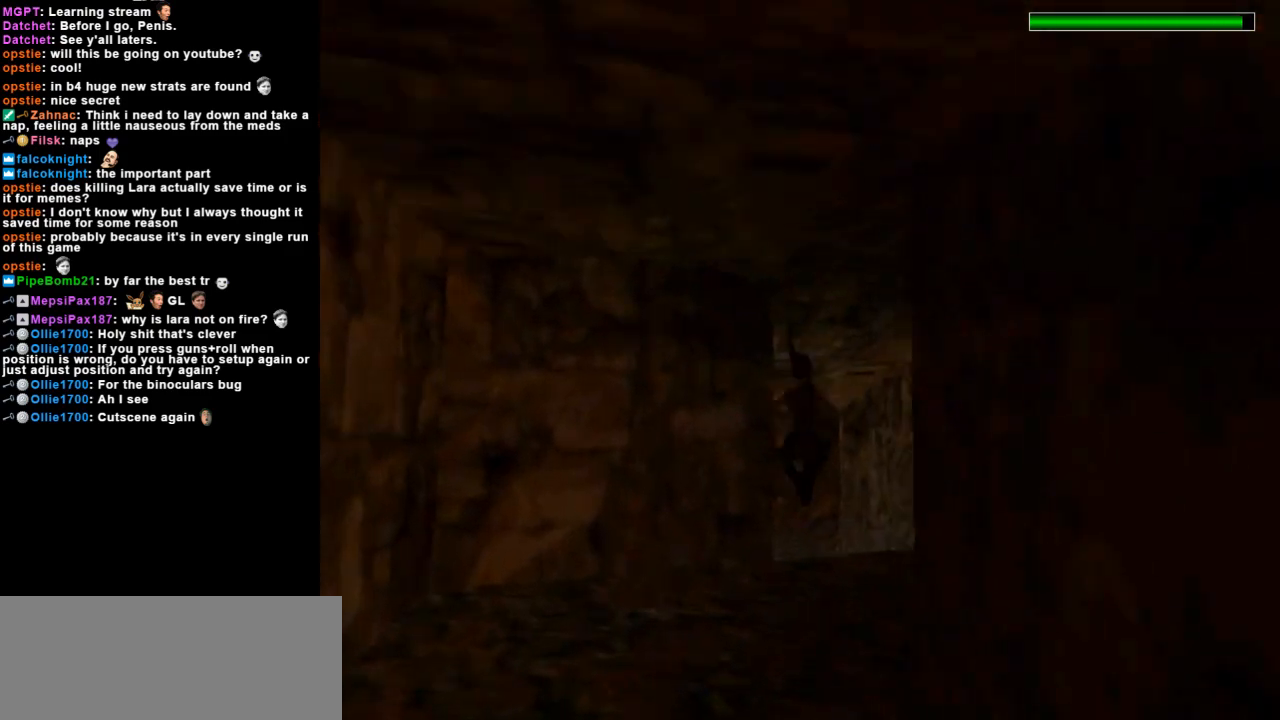
{"keys": ["jump", "up"], "events": [[100, "left", "up"], [233, "jump", "down"]]}
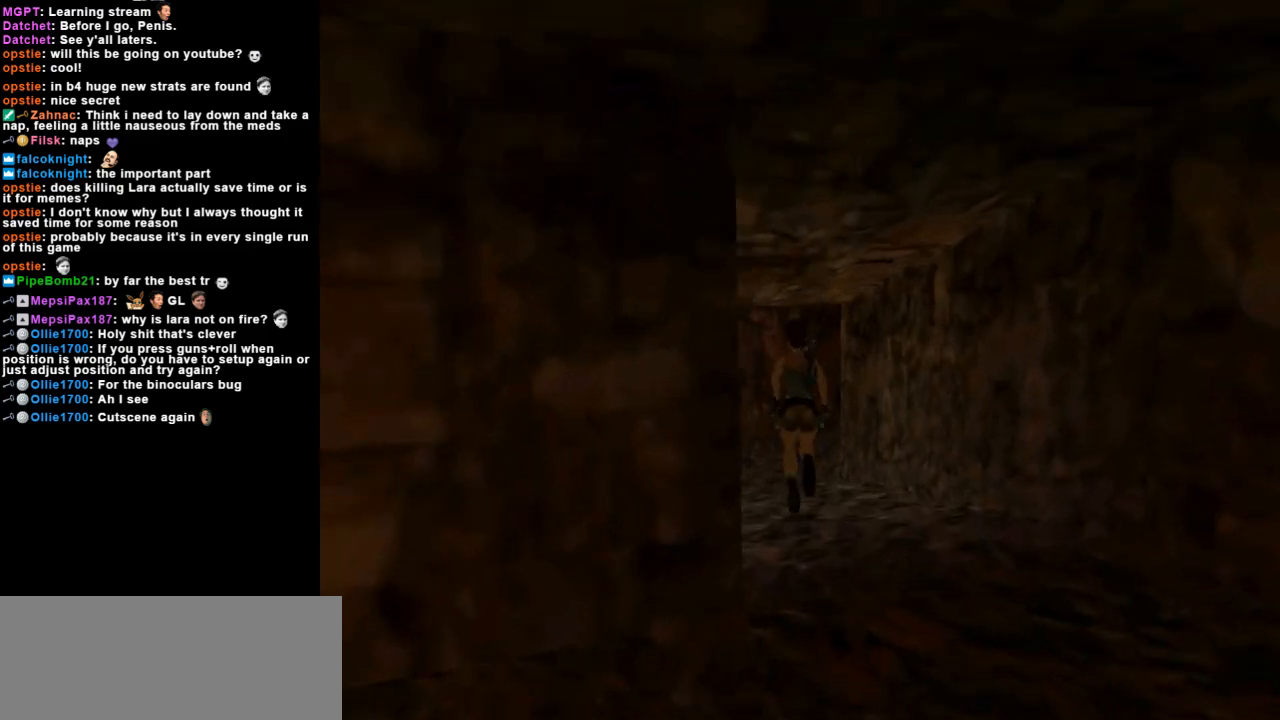
{"keys": ["right", "up"], "events": [[167, "jump", "up"], [233, "right", "down"]]}
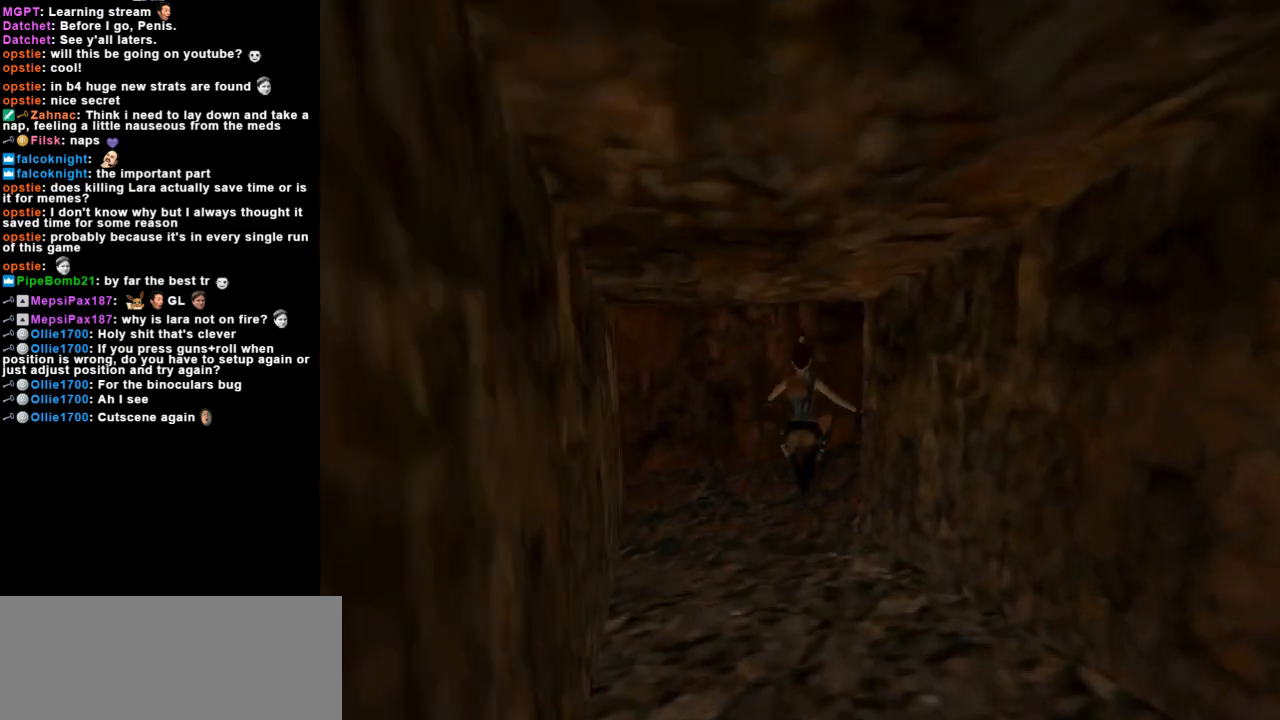
{"keys": ["right"], "events": [[467, "up", "up"]]}
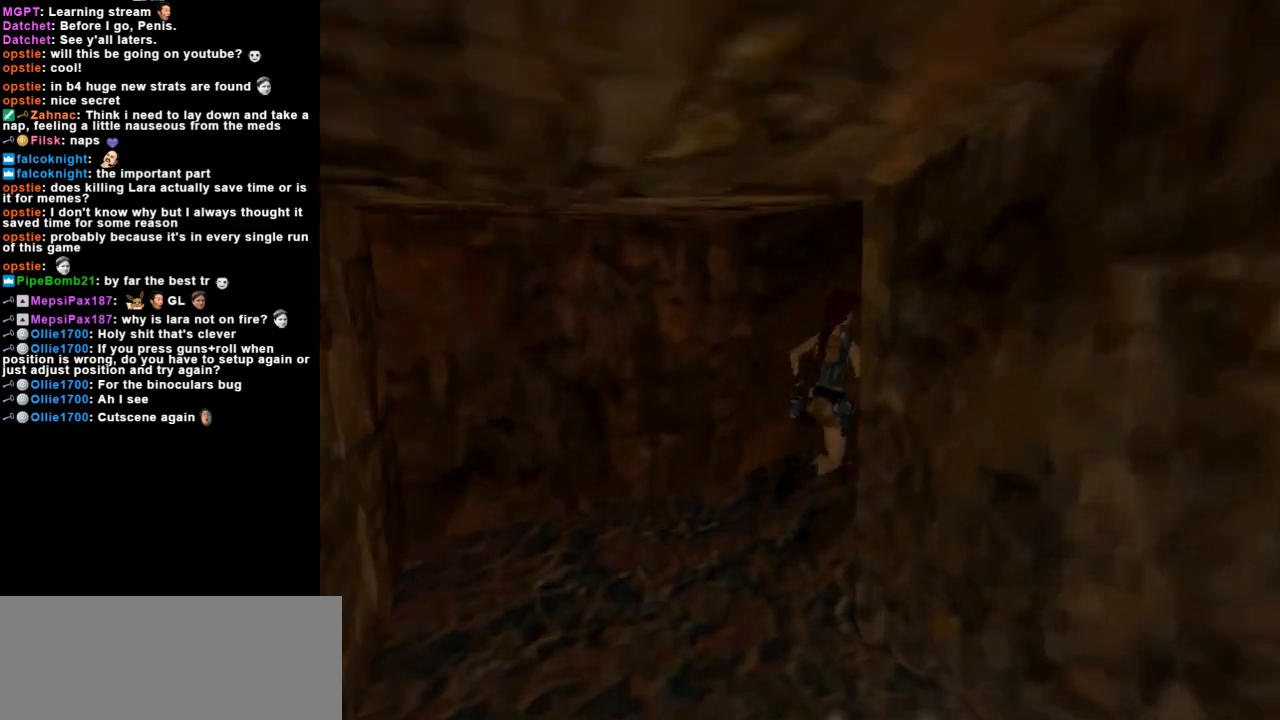
{"keys": ["look"], "events": [[167, "look", "down"], [233, "right", "up"]]}
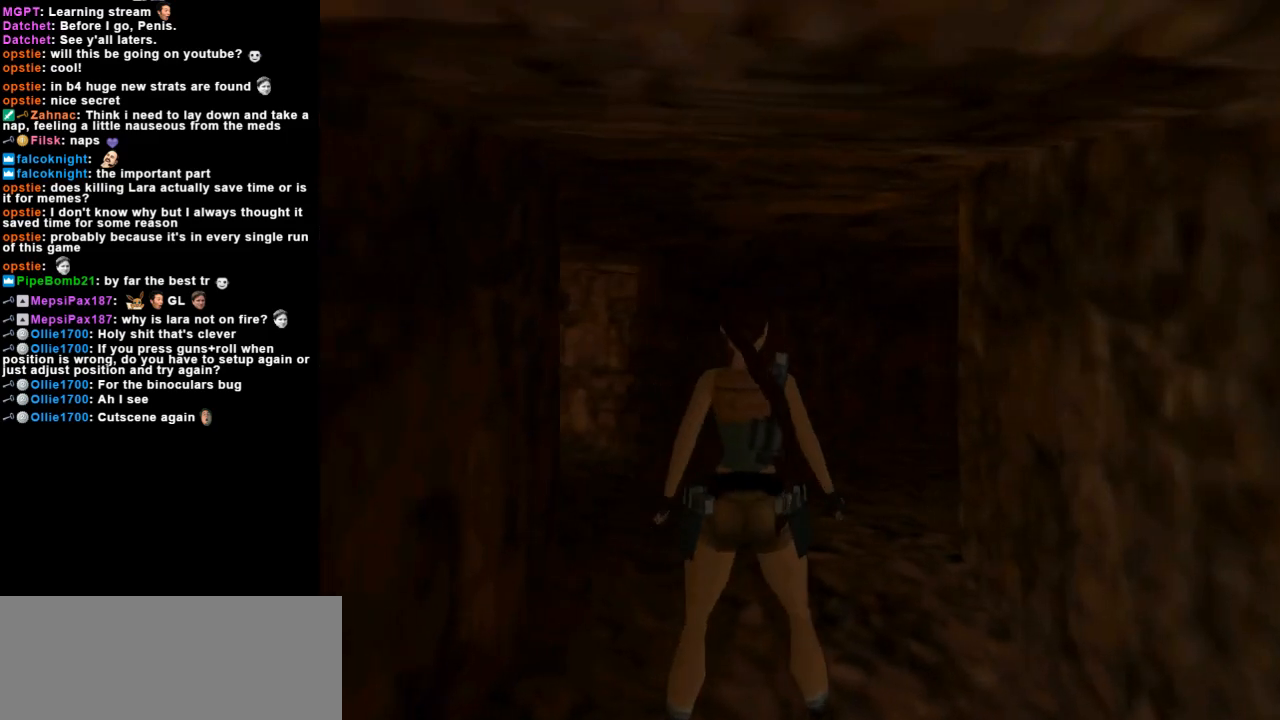
{"keys": ["left"], "events": [[400, "look", "up"], [467, "left", "down"]]}
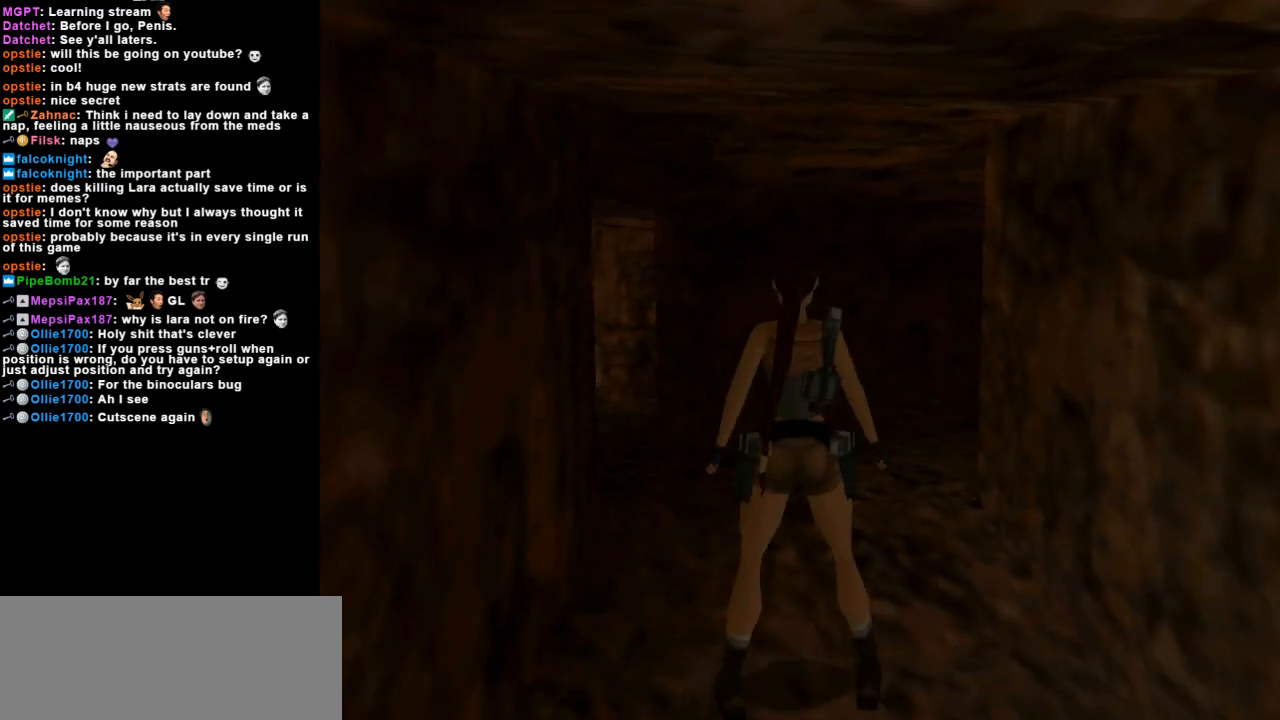
{"keys": [], "events": [[233, "left", "up"], [267, "down", "down"], [433, "down", "up"]]}
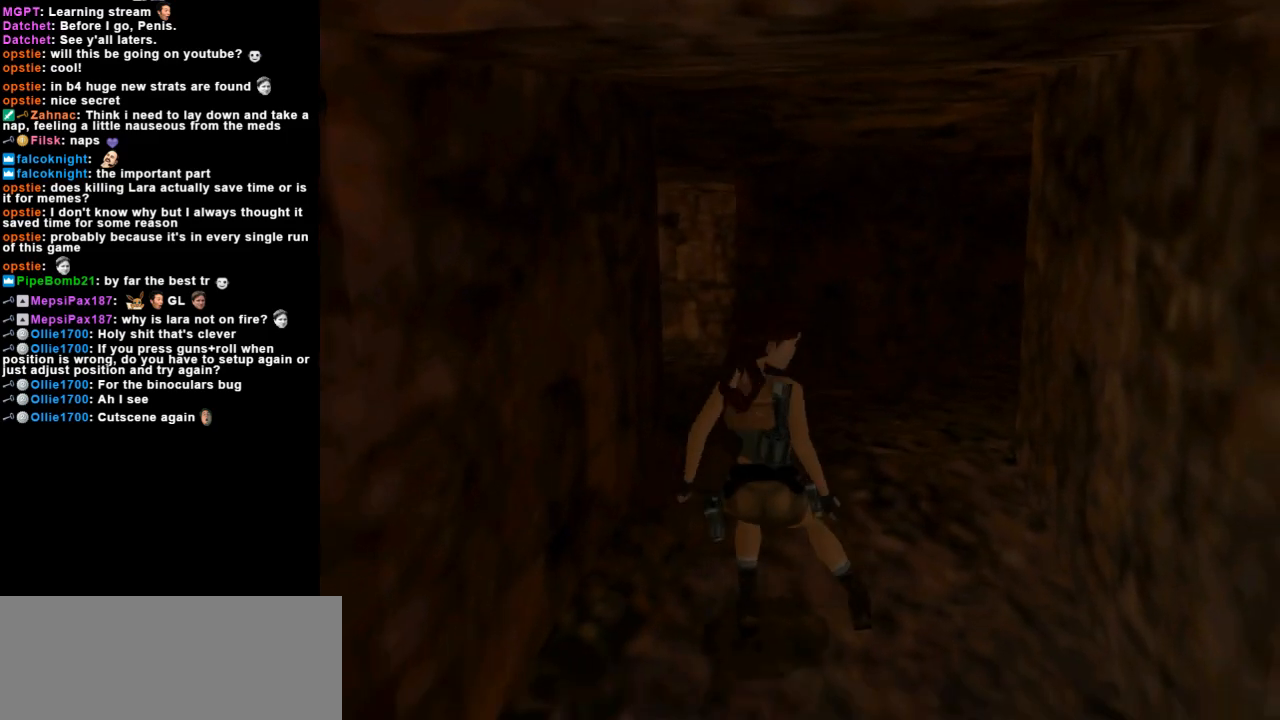
{"keys": ["left", "up"], "events": [[233, "left", "down"], [267, "up", "down"]]}
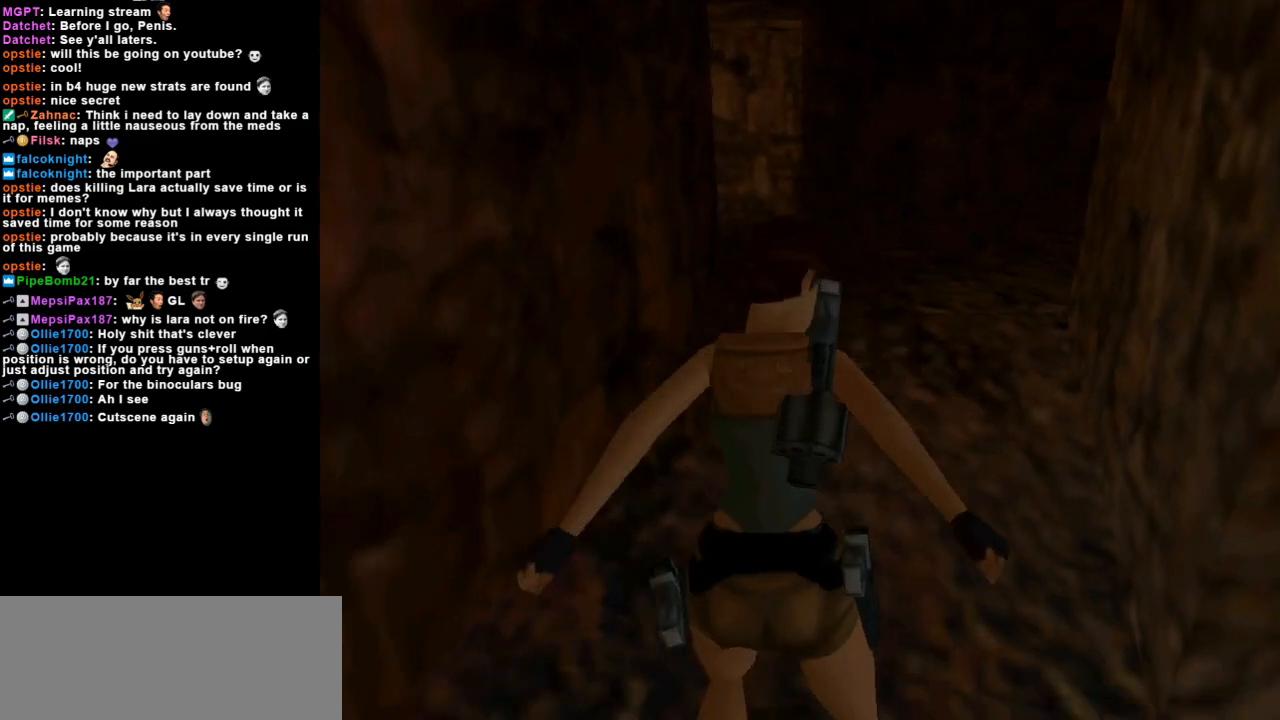
{"keys": ["right", "up"], "events": [[200, "left", "up"], [433, "right", "down"]]}
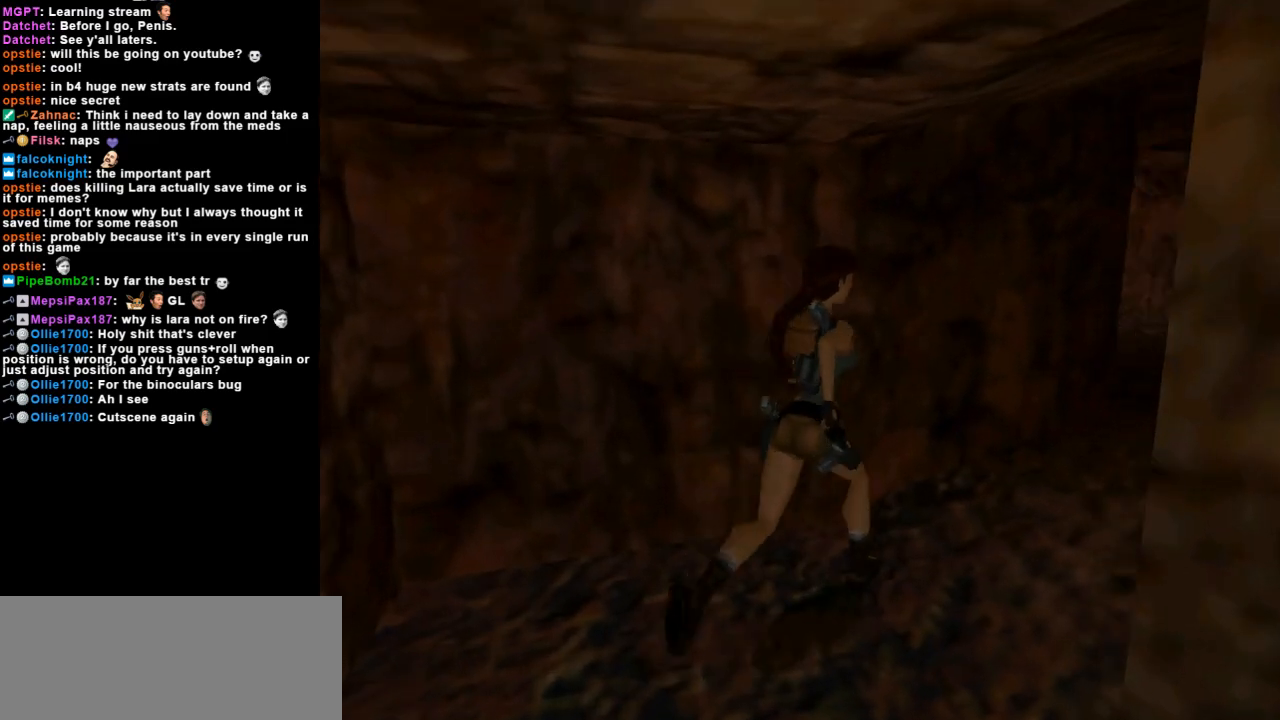
{"keys": ["right", "up"], "events": []}
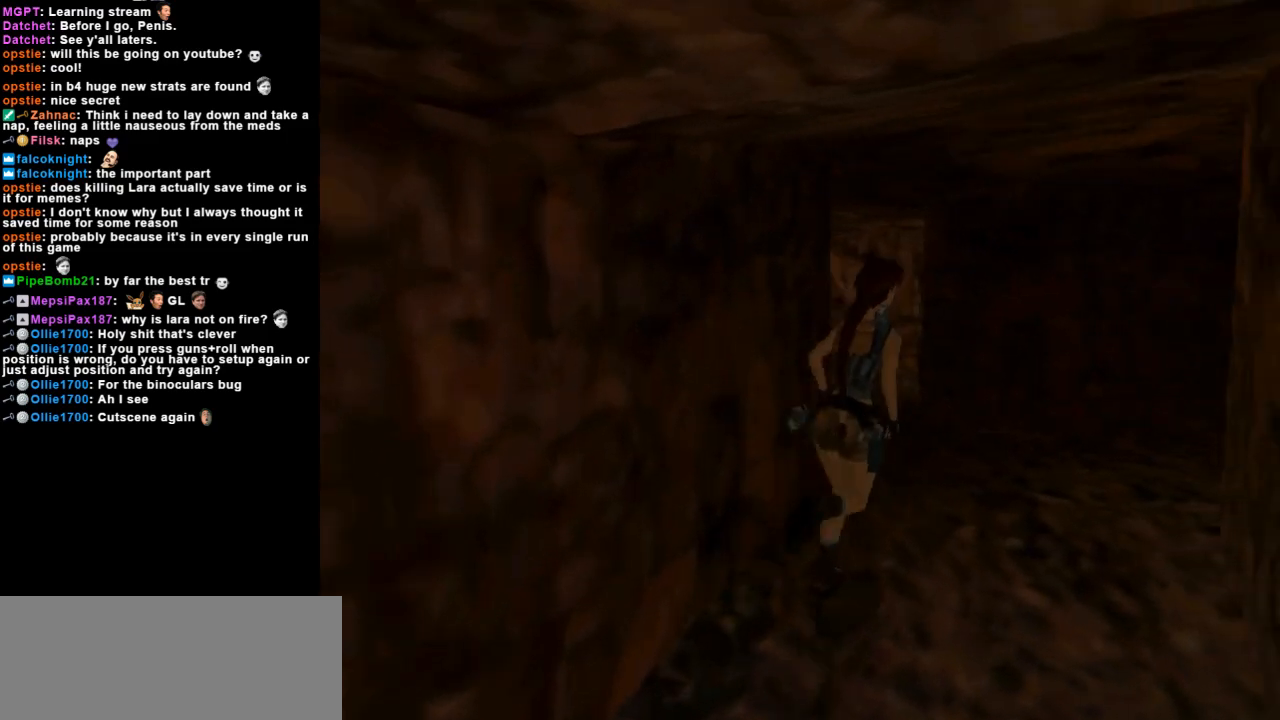
{"keys": ["dash", "up"], "events": [[100, "right", "up"], [200, "dash", "down"], [367, "right", "down"], [500, "right", "up"]]}
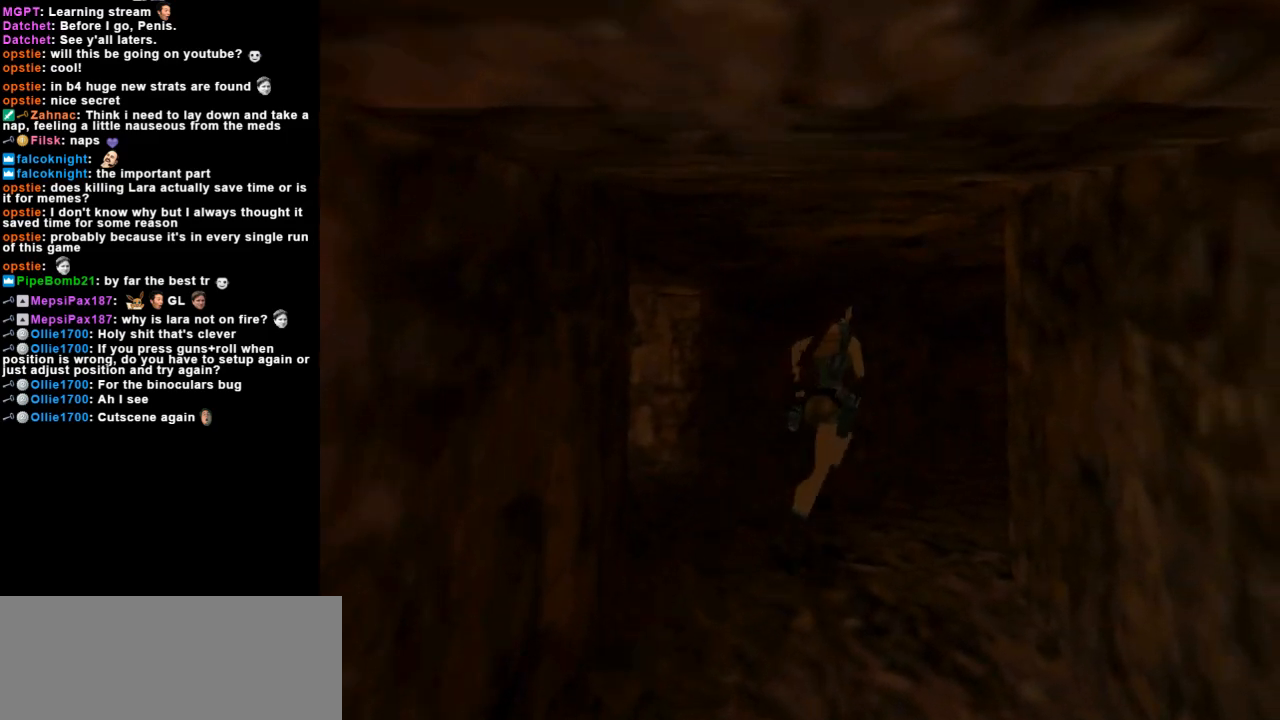
{"keys": ["dash", "right", "up"], "events": [[133, "right", "down"]]}
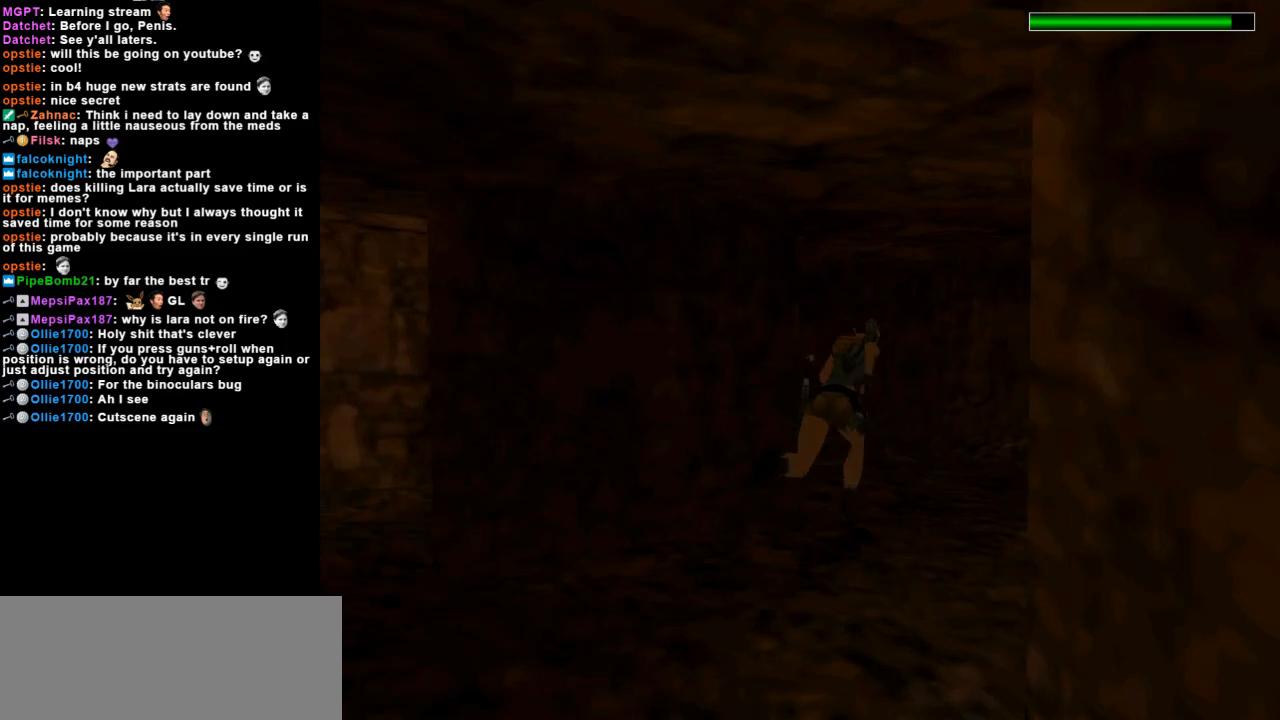
{"keys": ["dash", "right", "up"], "events": []}
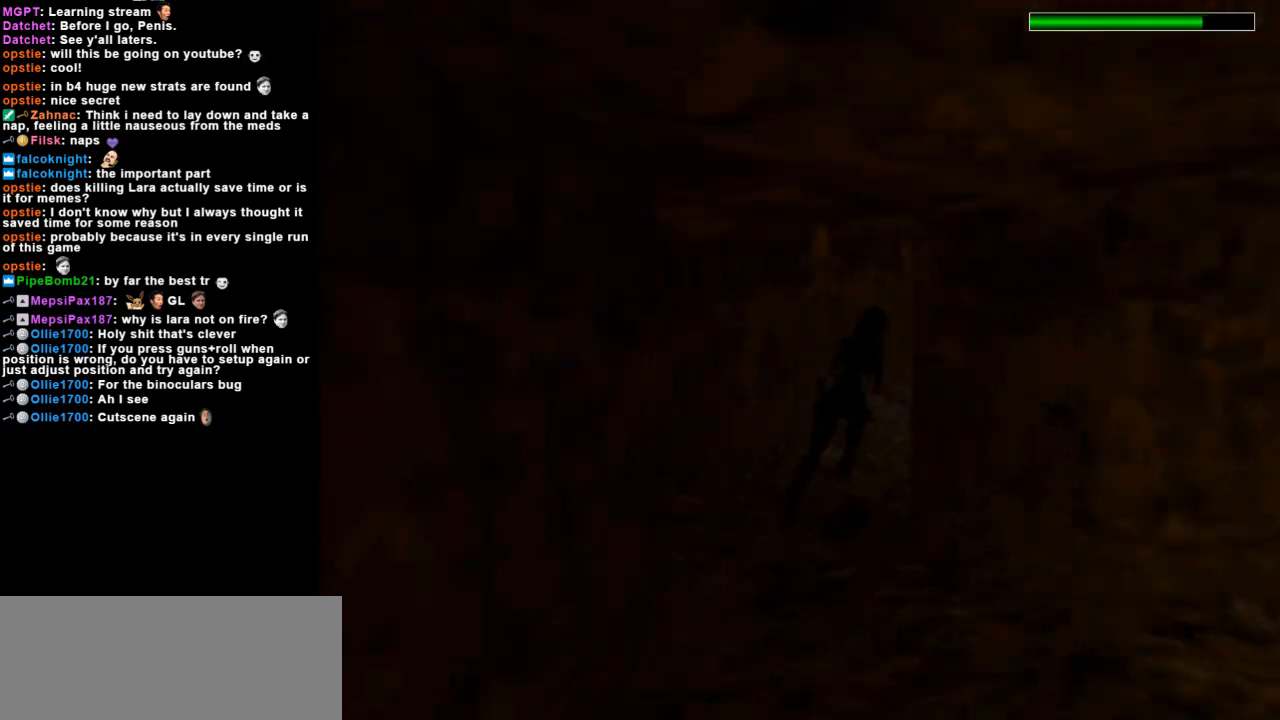
{"keys": ["dash", "right", "up"], "events": []}
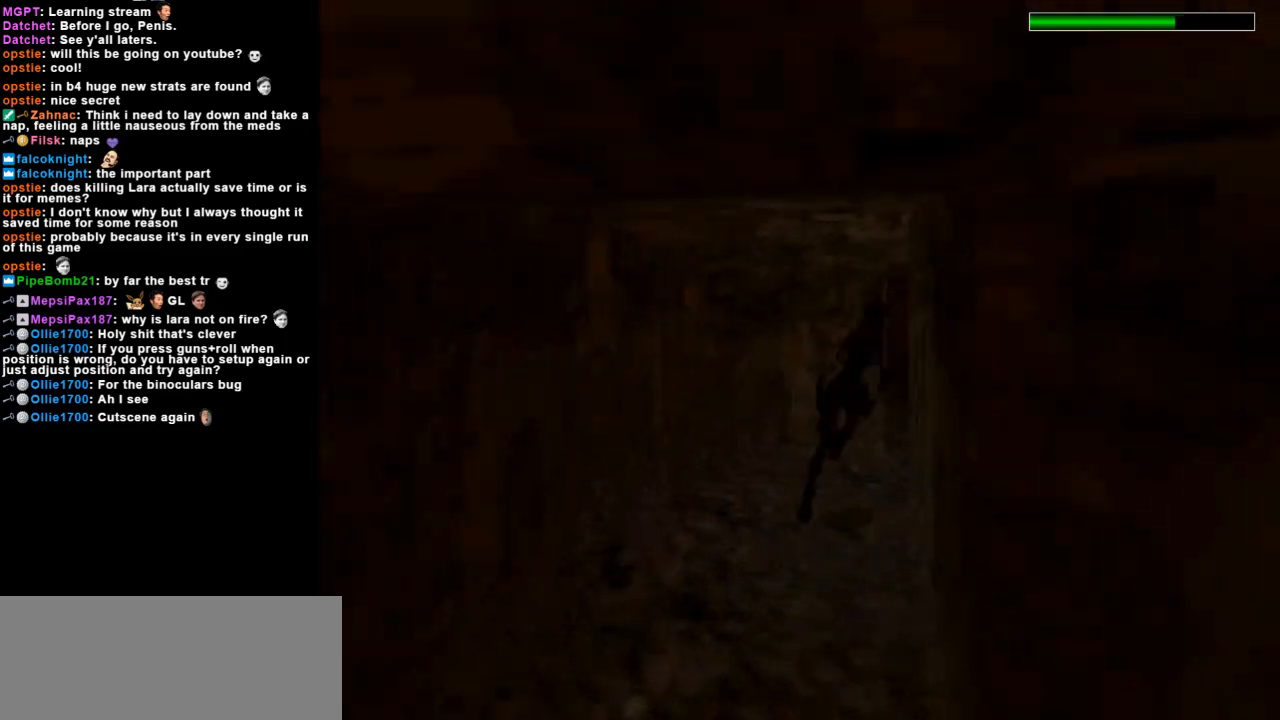
{"keys": ["dash", "up"], "events": [[300, "right", "up"]]}
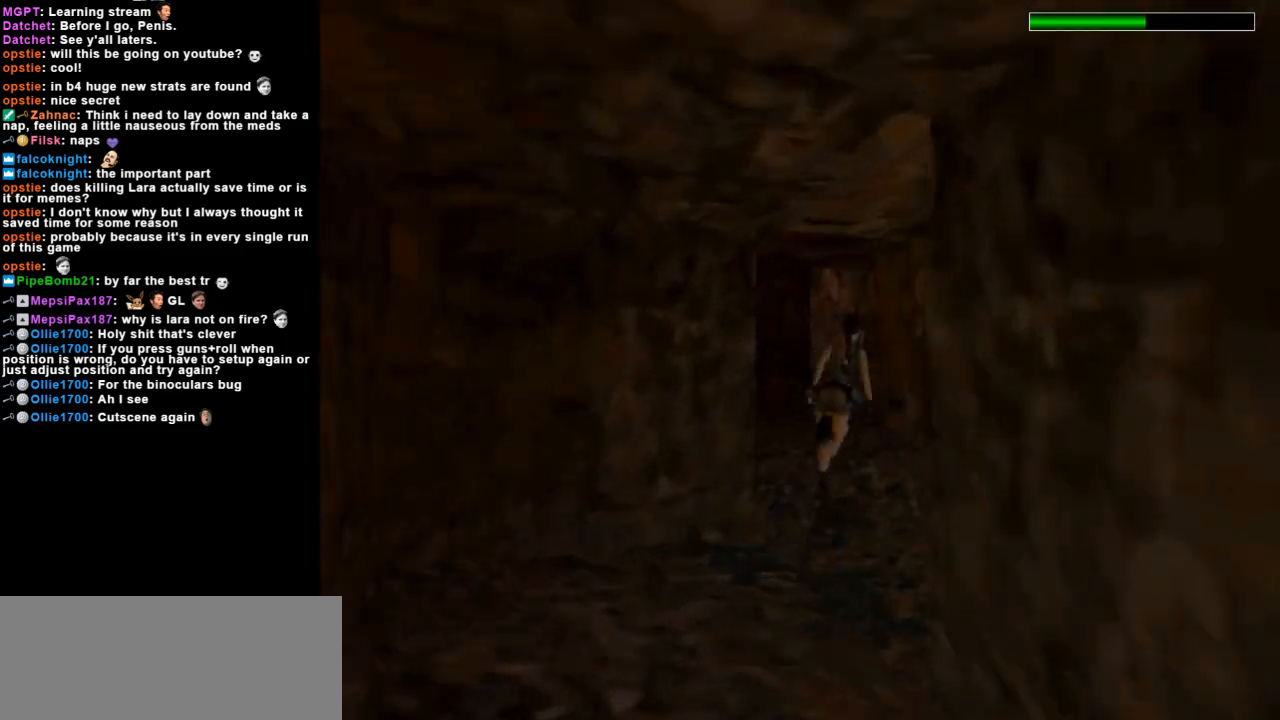
{"keys": ["dash", "left", "up"], "events": [[333, "flare", "down"], [400, "flare", "up"], [500, "left", "down"]]}
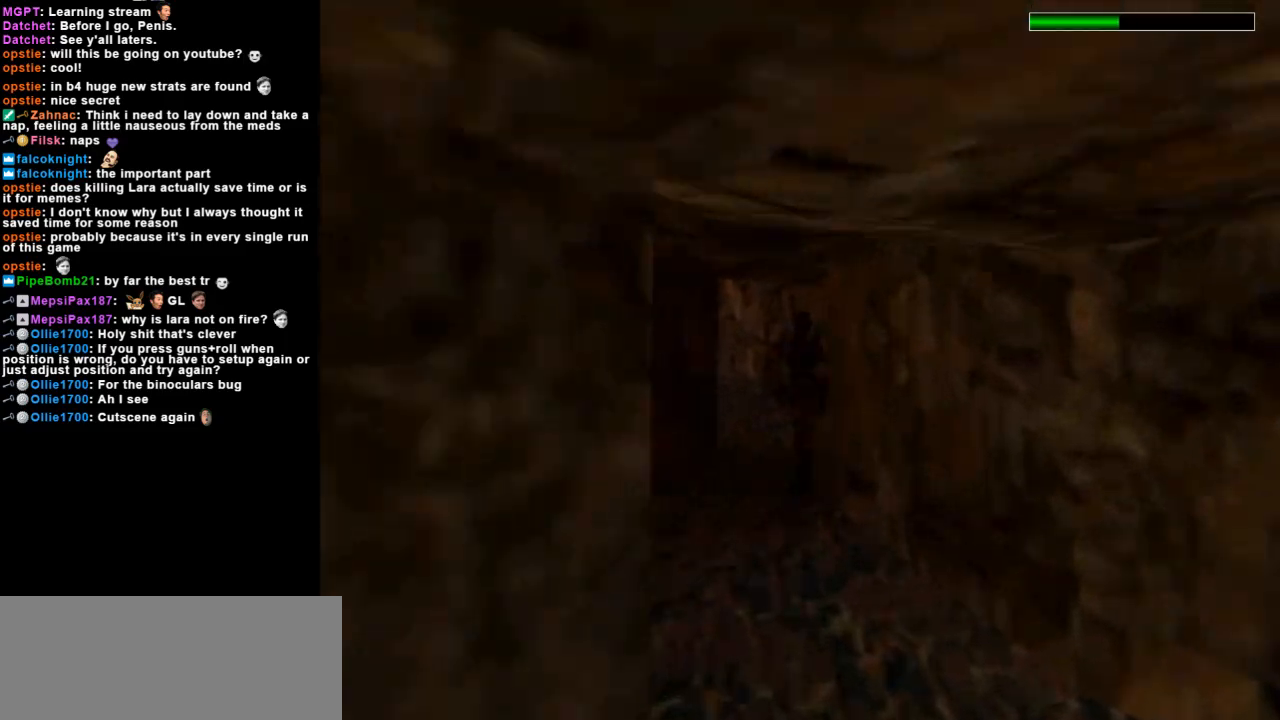
{"keys": ["dash", "left", "up"], "events": []}
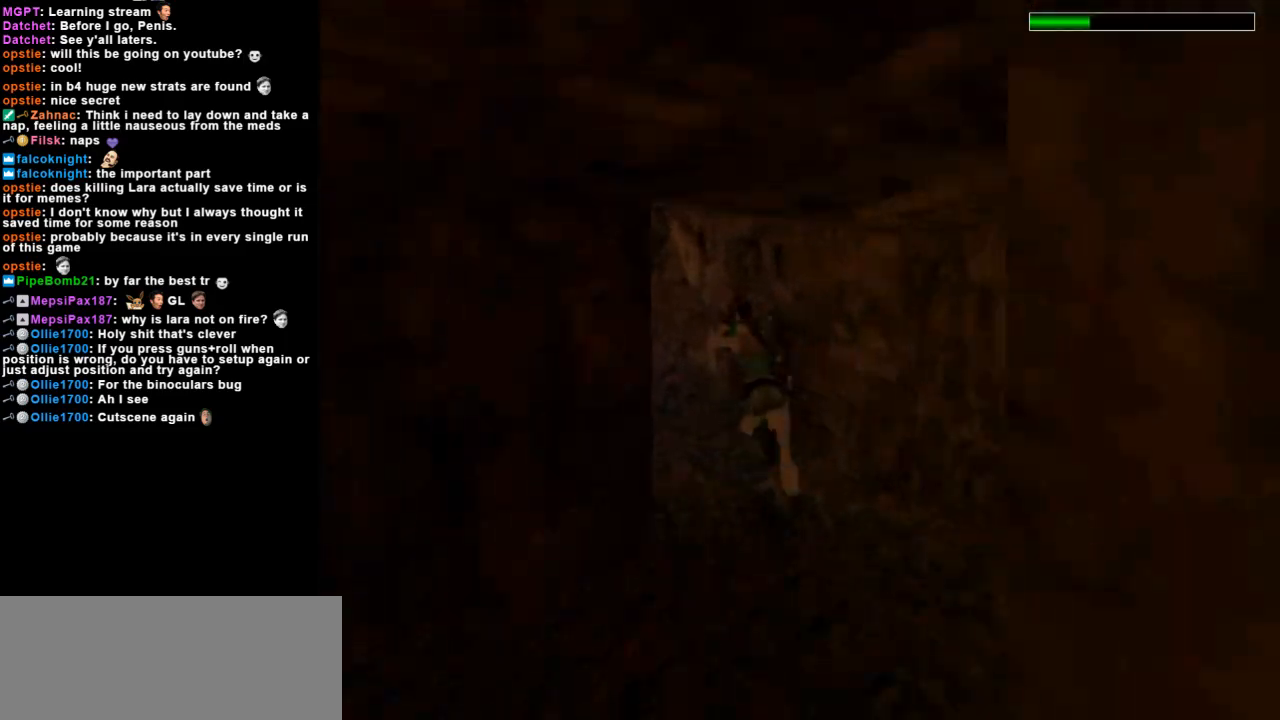
{"keys": ["left", "up"], "events": [[100, "dash", "up"], [100, "left", "up"], [367, "left", "down"]]}